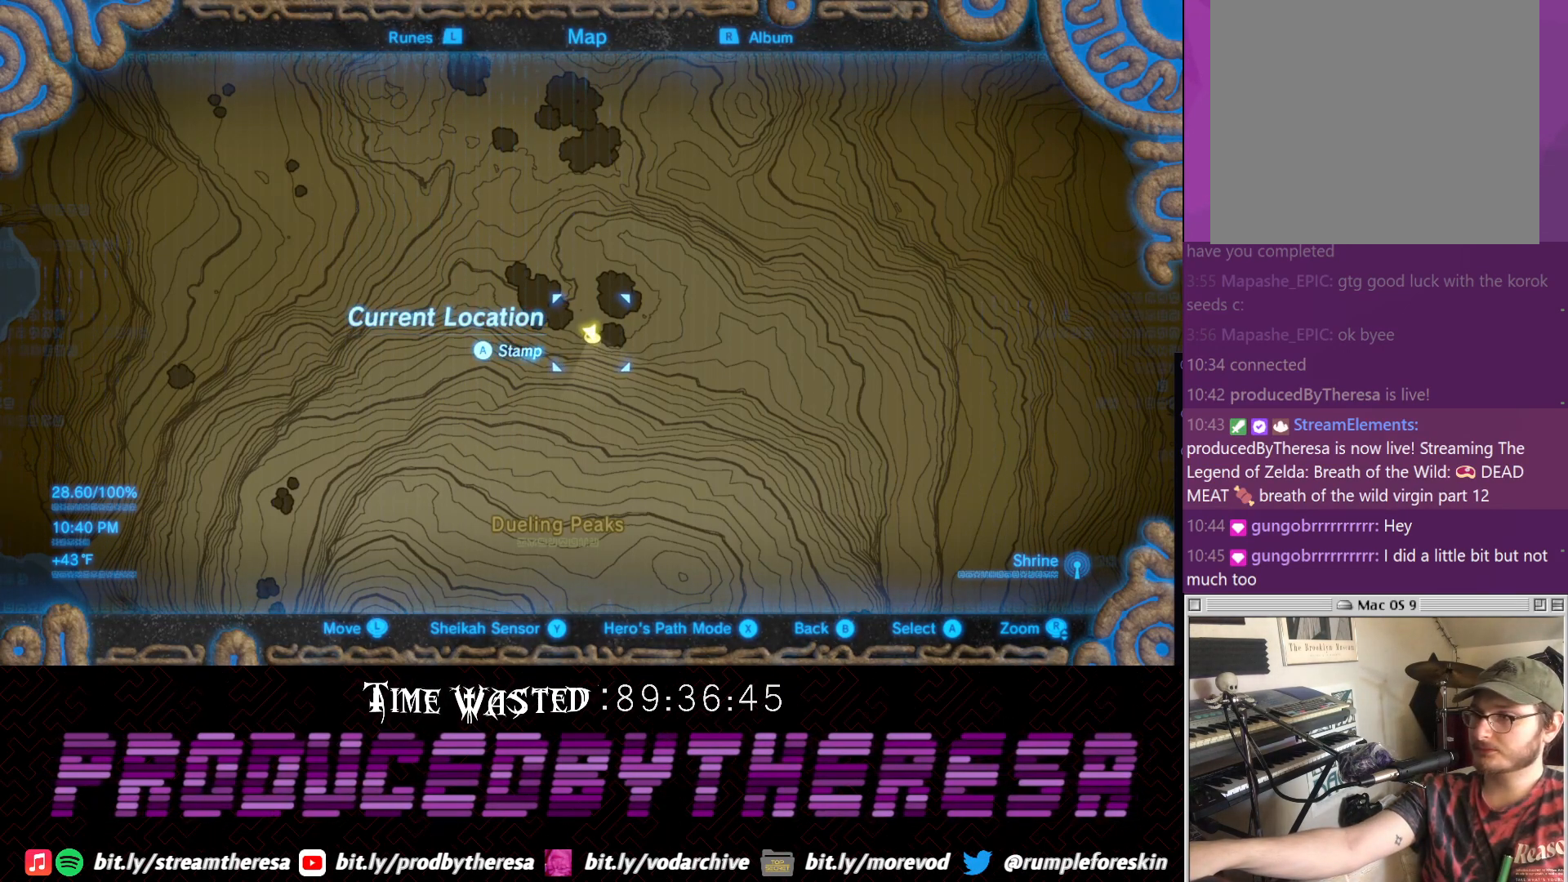
Gameplay with a controller (PlayStation layout); each line is a JSON object with the inputs held at the frame after it. "events" lists button and stick changes between this image and that frame as [ms after this image, input, new state], when the widget could be followed in between. Not read: DPAD_UP R3.
{"buttons": [], "left_stick": "down", "right_stick": "center", "events": [[450, "left_stick", "down"]]}
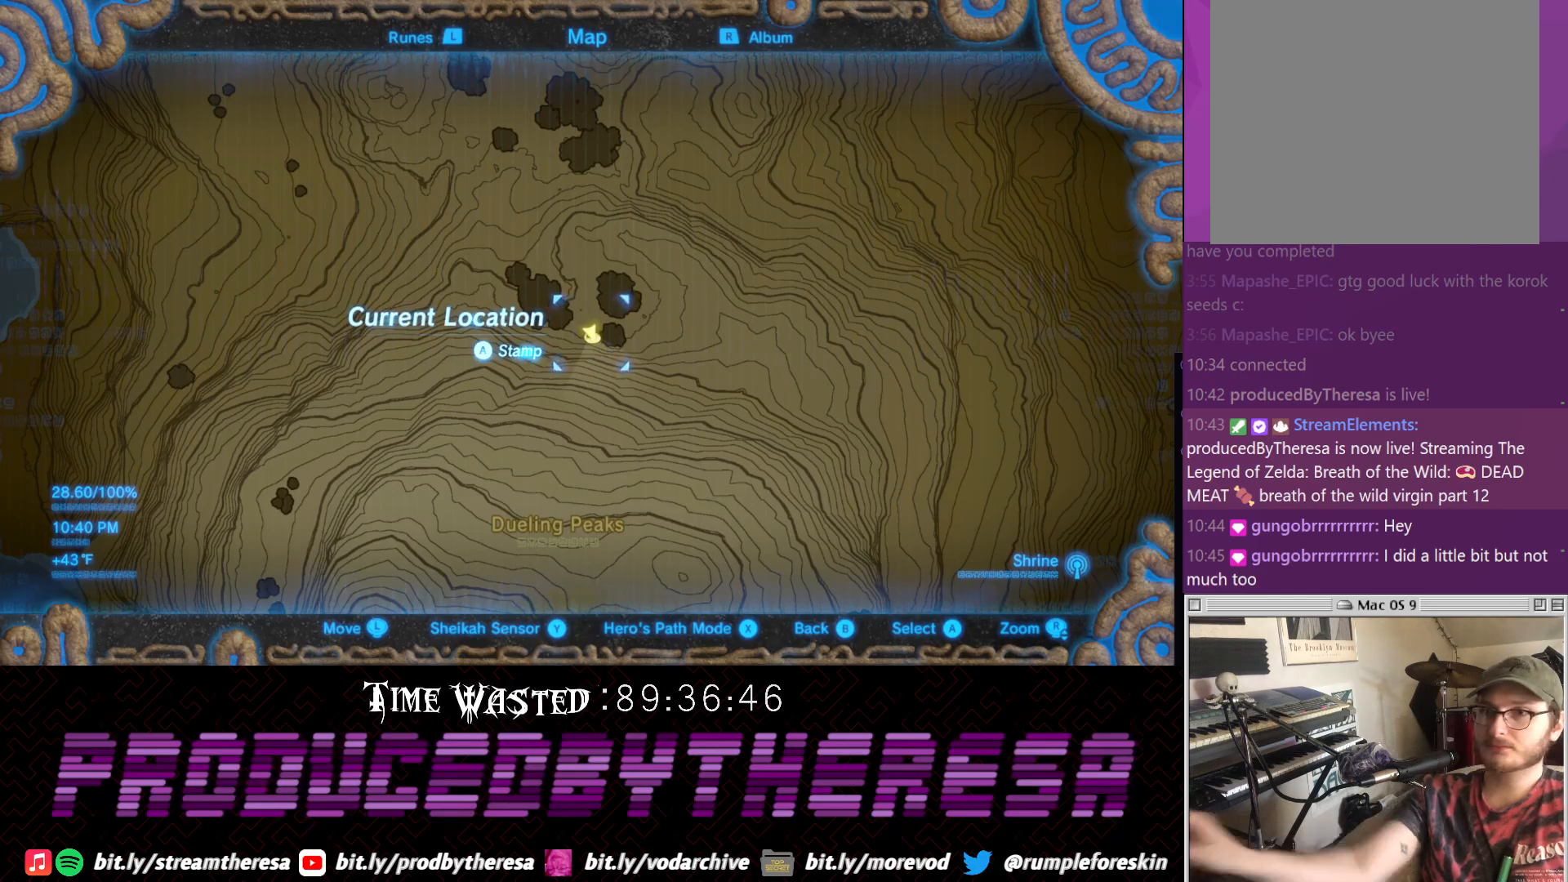
{"buttons": [], "left_stick": "down", "right_stick": "down", "events": [[467, "right_stick", "down"]]}
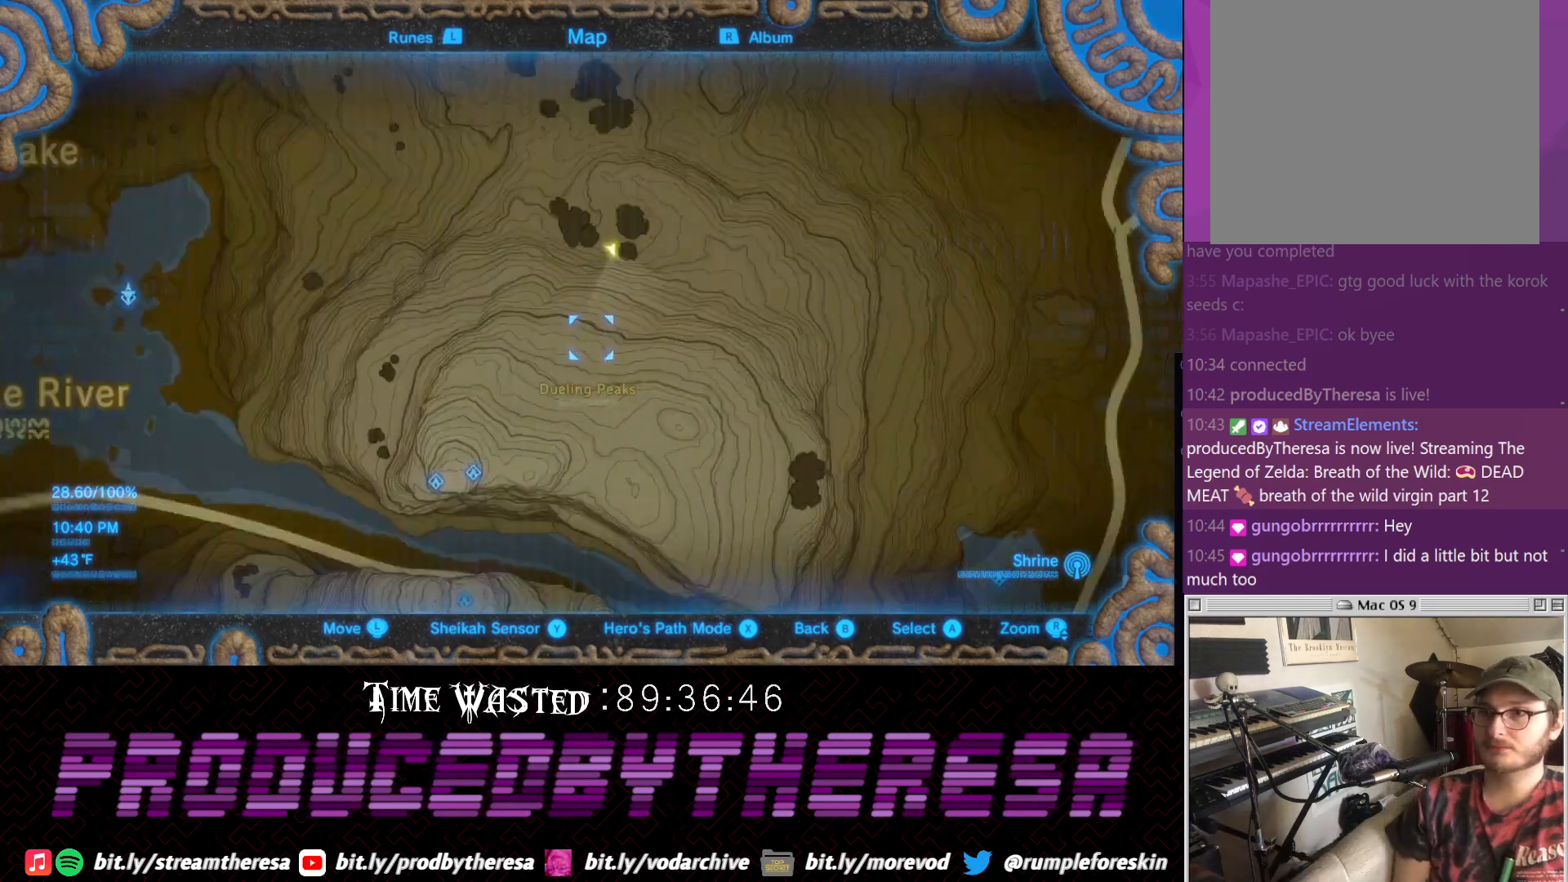
{"buttons": [], "left_stick": "down-left", "right_stick": "center", "events": [[150, "right_stick", "center"], [400, "left_stick", "down-left"]]}
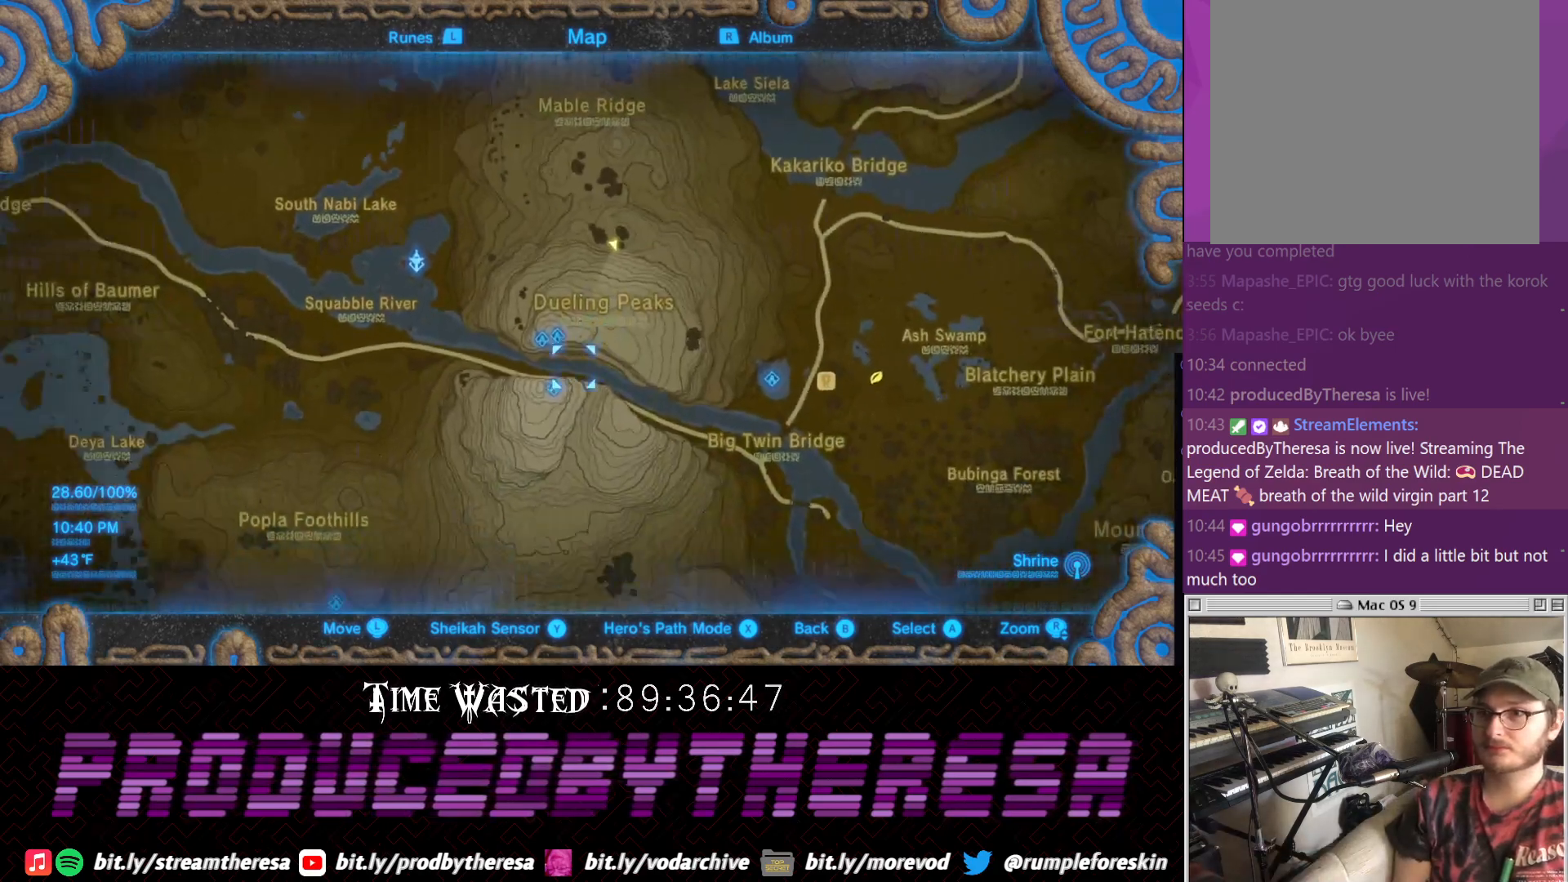
{"buttons": [], "left_stick": "center", "right_stick": "up", "events": [[167, "left_stick", "center"], [417, "right_stick", "up"]]}
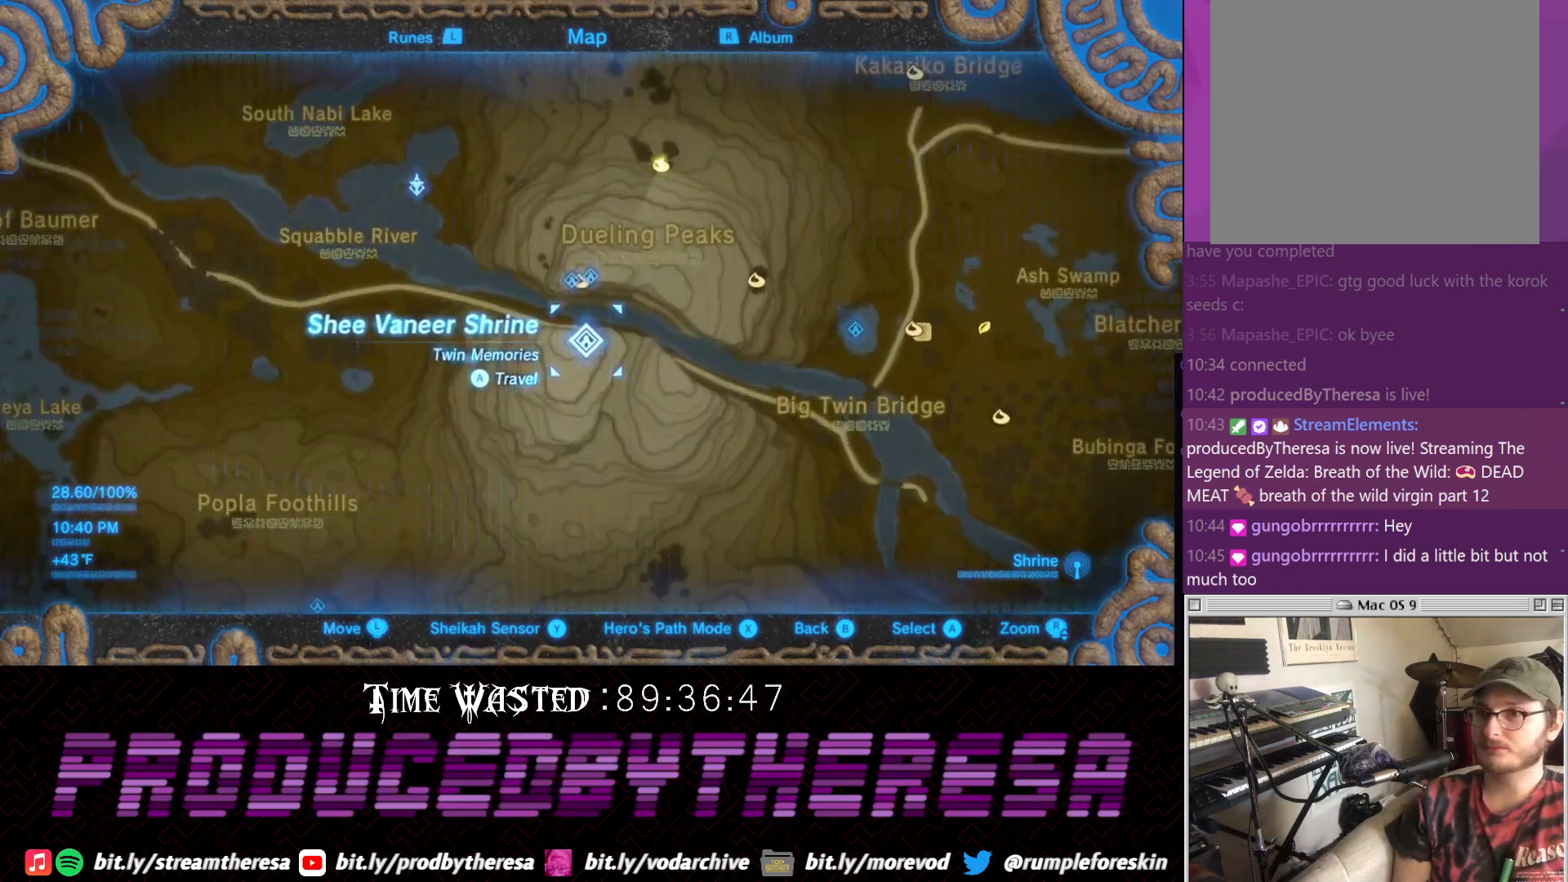
{"buttons": [], "left_stick": "center", "right_stick": "center", "events": [[50, "right_stick", "center"]]}
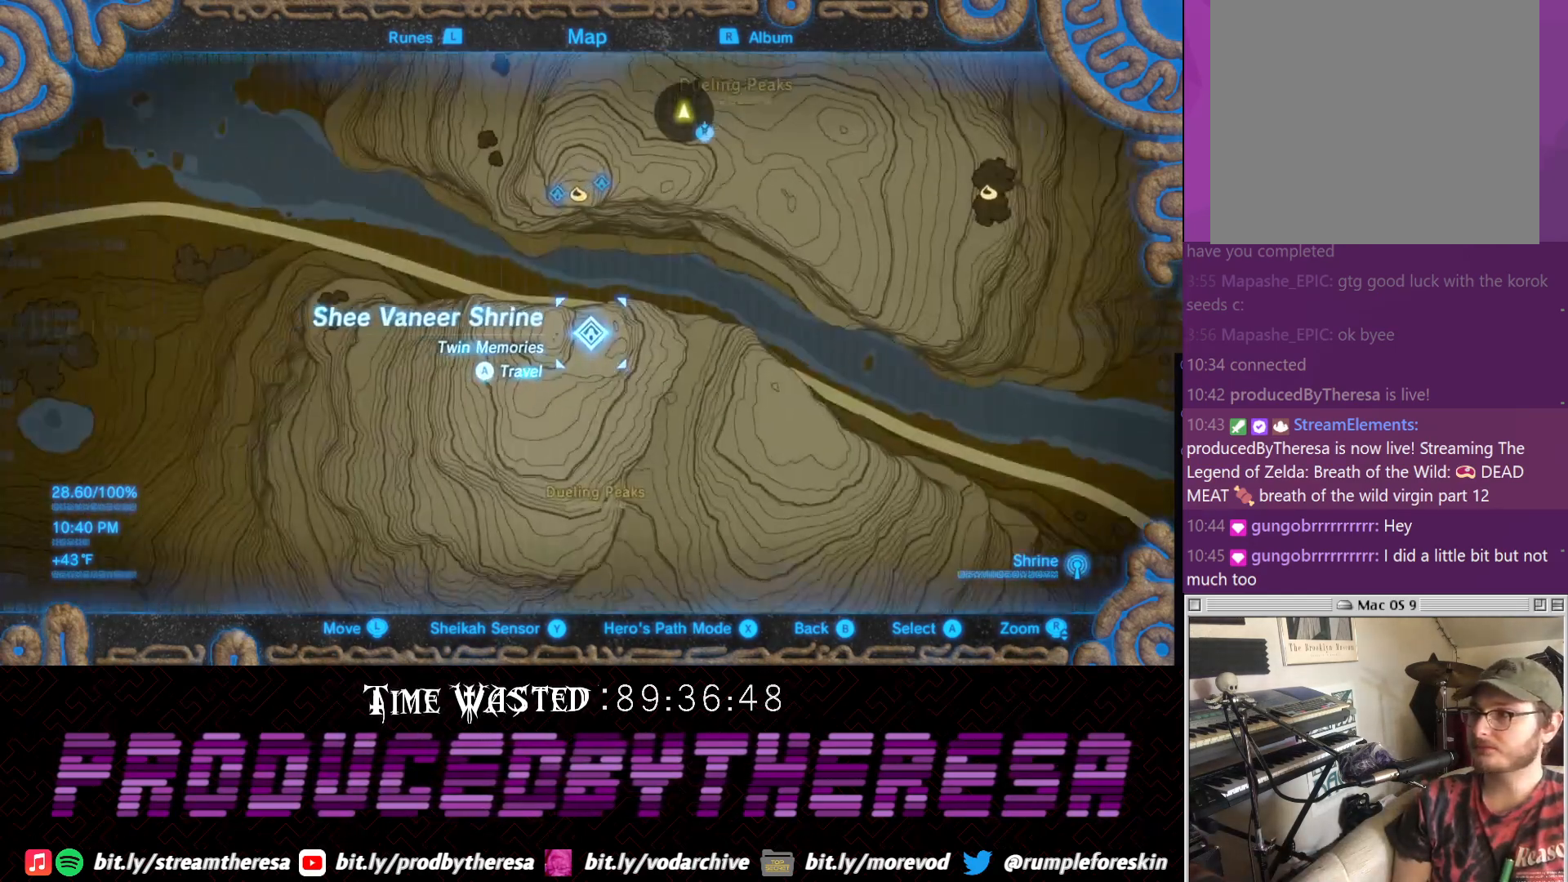
{"buttons": [], "left_stick": "center", "right_stick": "center", "events": []}
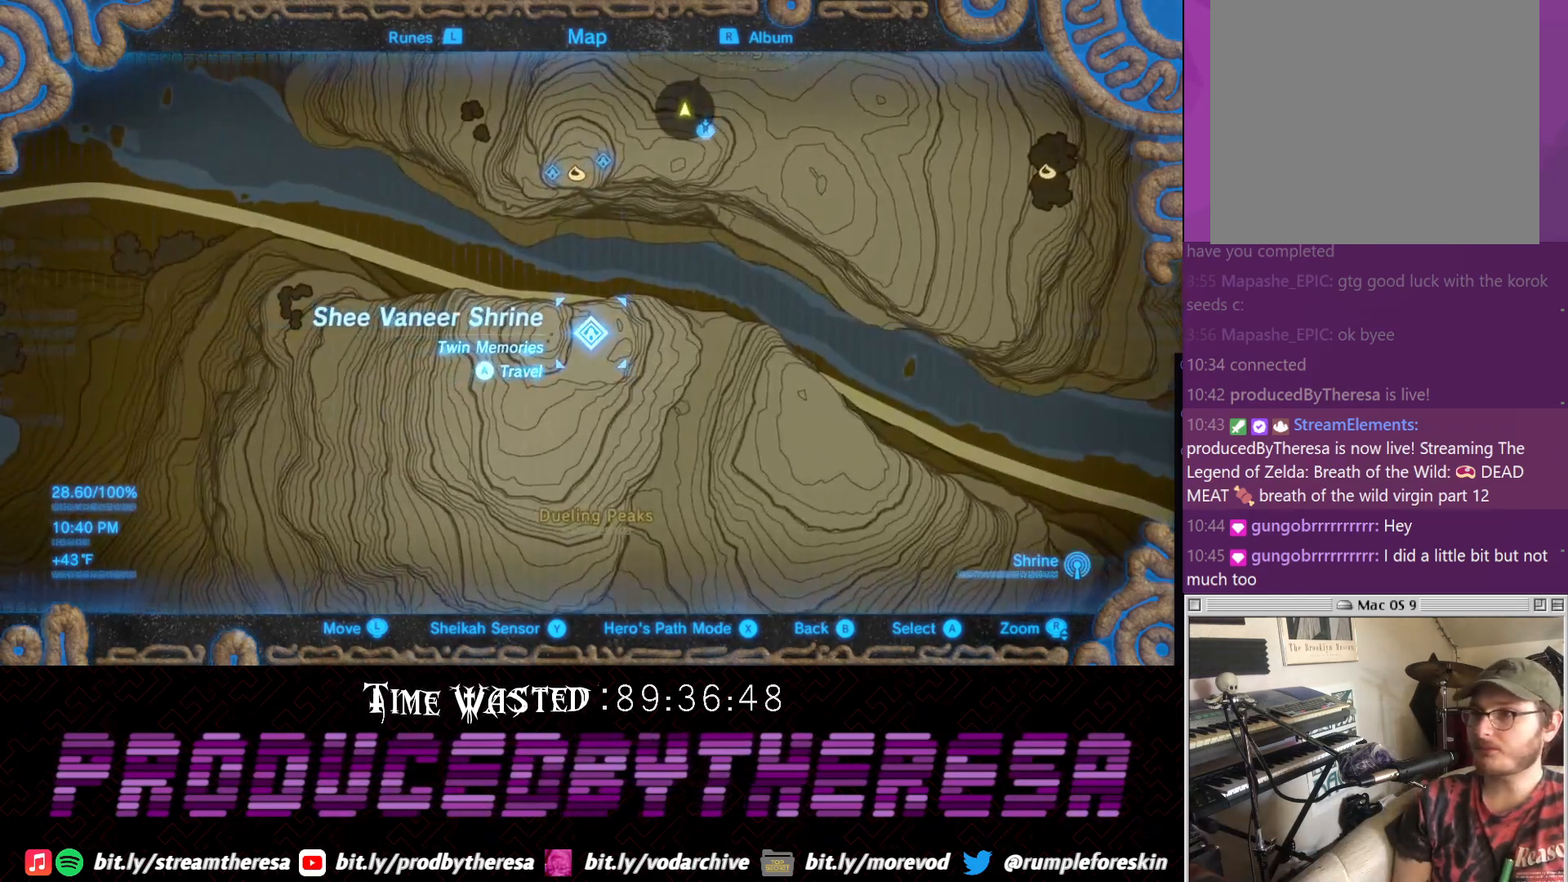
{"buttons": [], "left_stick": "center", "right_stick": "center", "events": []}
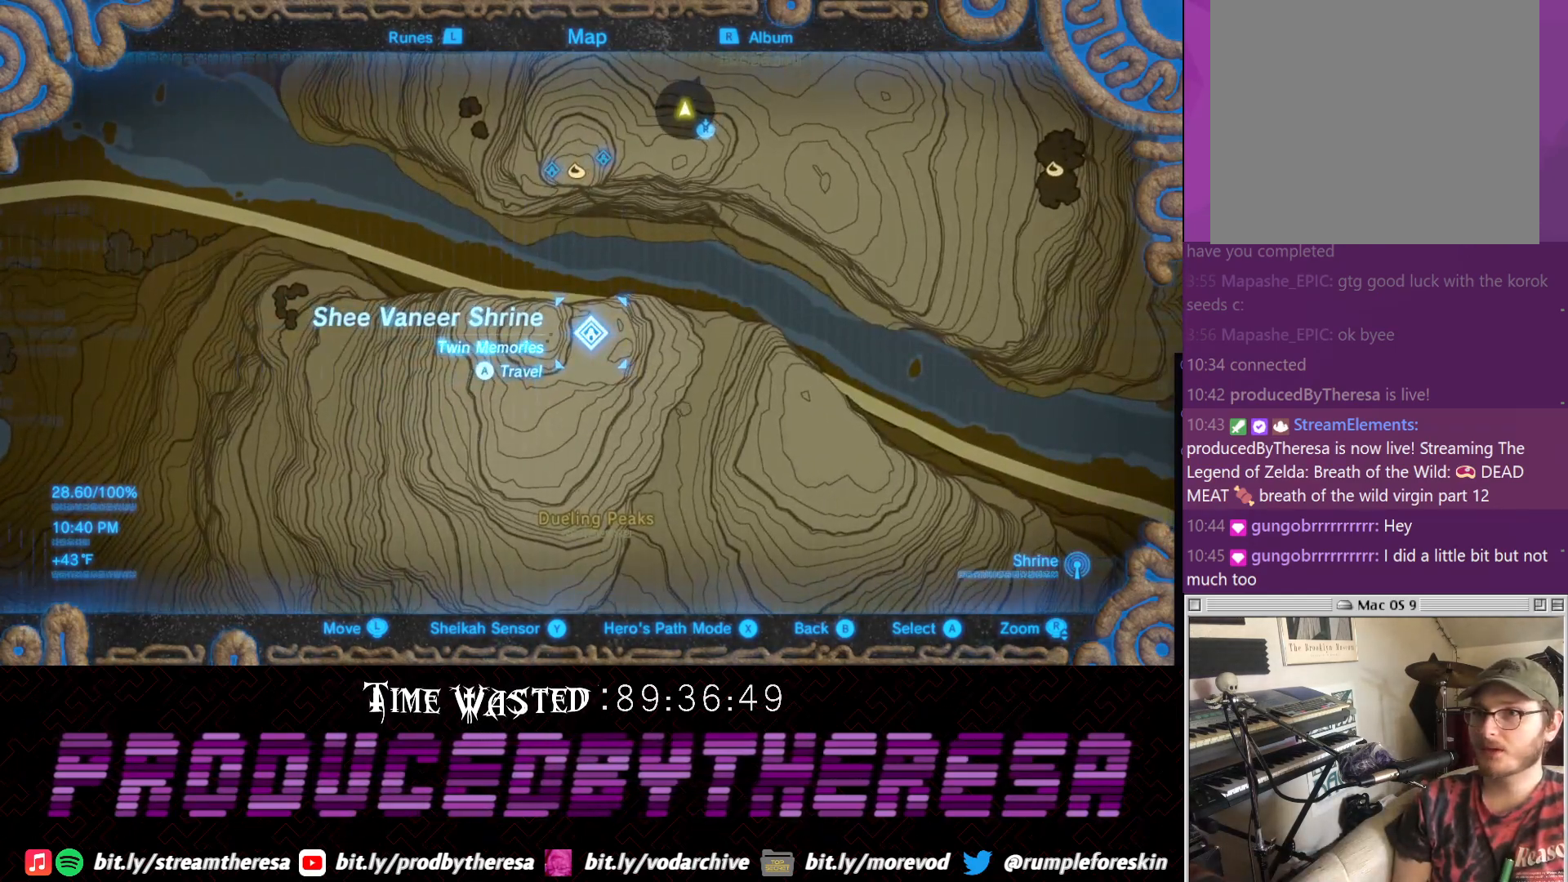
{"buttons": [], "left_stick": "center", "right_stick": "center", "events": [[150, "left_stick", "down-left"], [350, "left_stick", "center"]]}
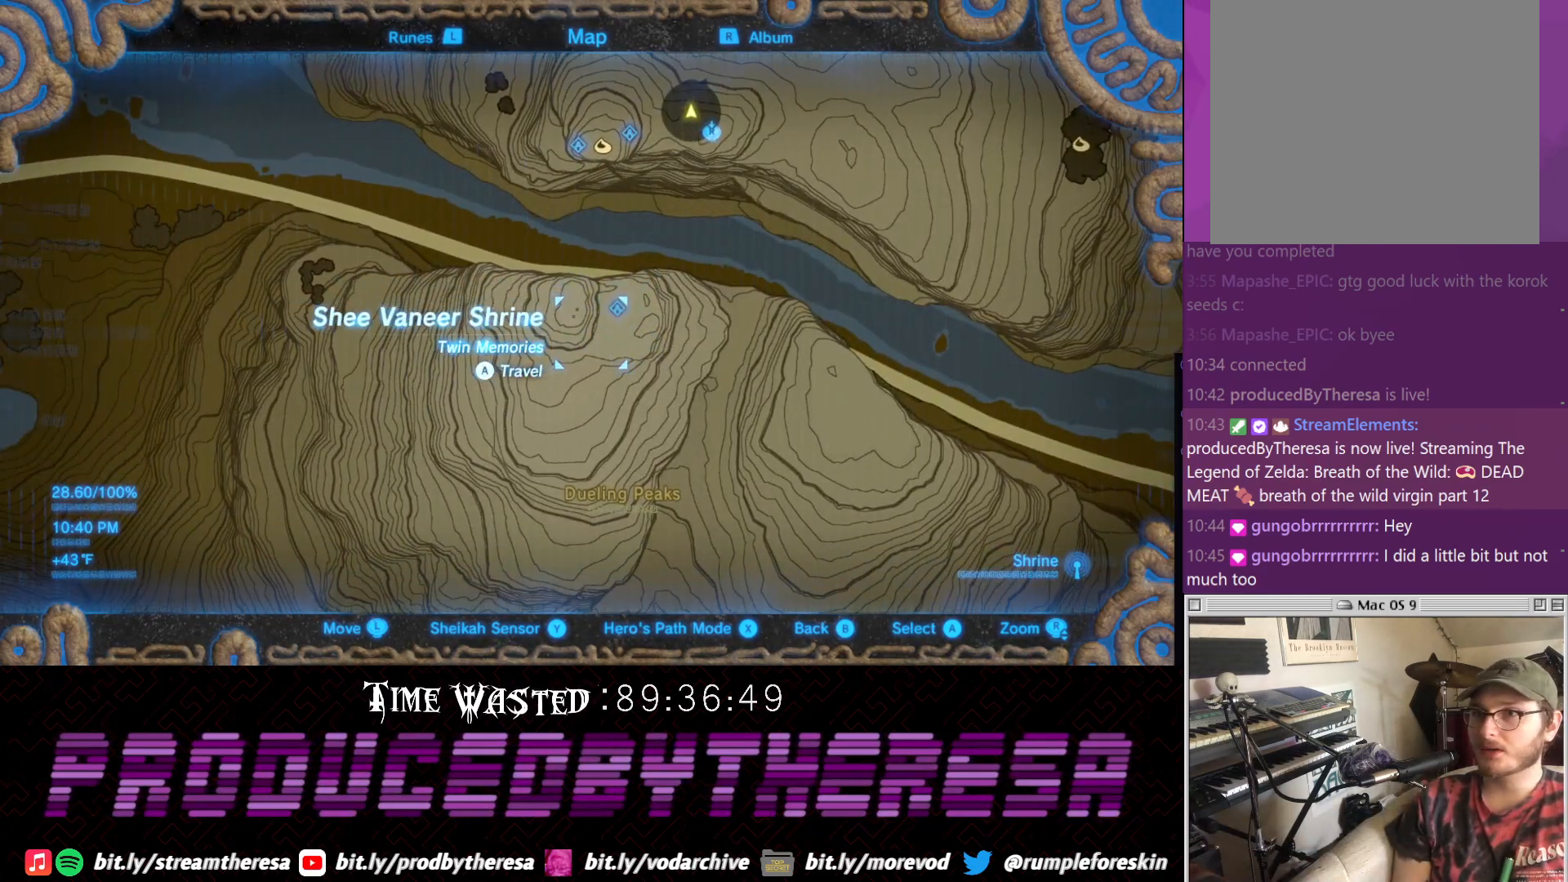
{"buttons": [], "left_stick": "center", "right_stick": "center", "events": [[217, "left_stick", "up-right"], [350, "left_stick", "center"]]}